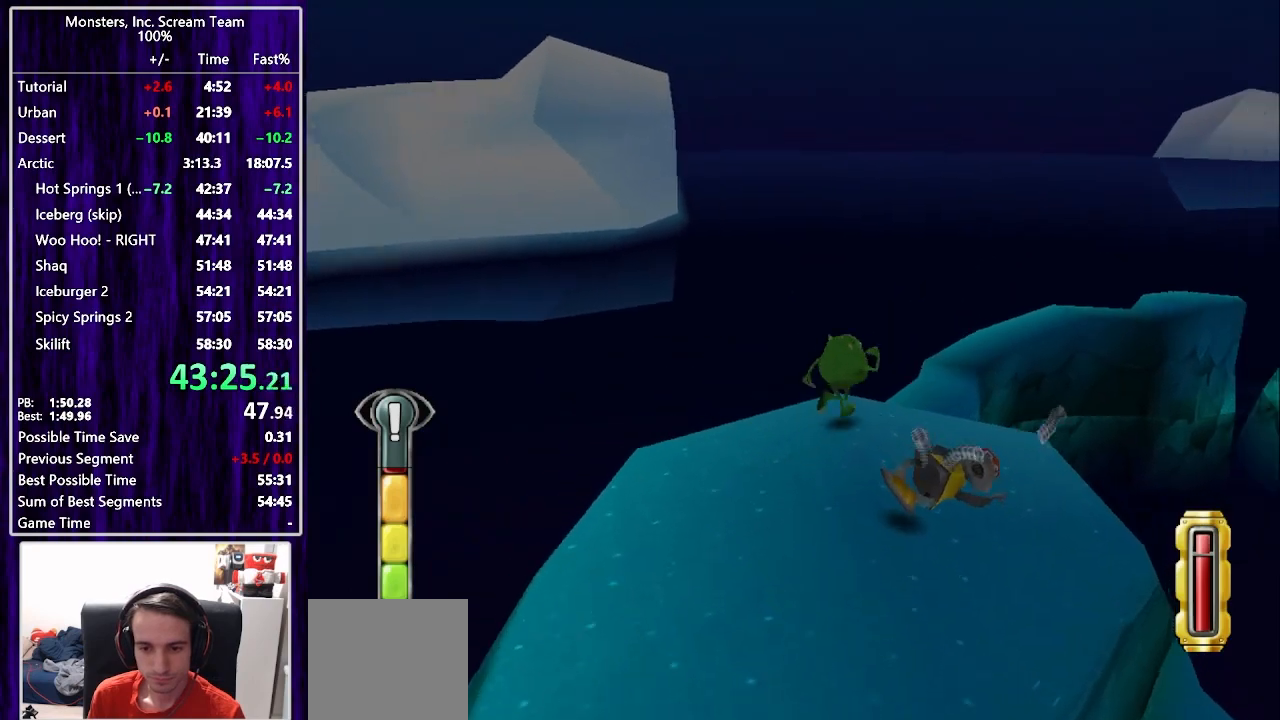
Gameplay with a controller (PlayStation layout); each line is a JSON object with the inputs held at the frame after it. "events" lists button and stick changes between this image and that frame as [ms after this image, input, new state], when the widget could be followed in between. Not read: L1 R1.
{"buttons": ["DPAD_UP"], "left_stick": "center", "right_stick": "center", "events": [[17, "DPAD_RIGHT", "up"], [217, "CROSS", "down"], [333, "DPAD_RIGHT", "down"], [433, "CROSS", "up"], [450, "DPAD_RIGHT", "up"]]}
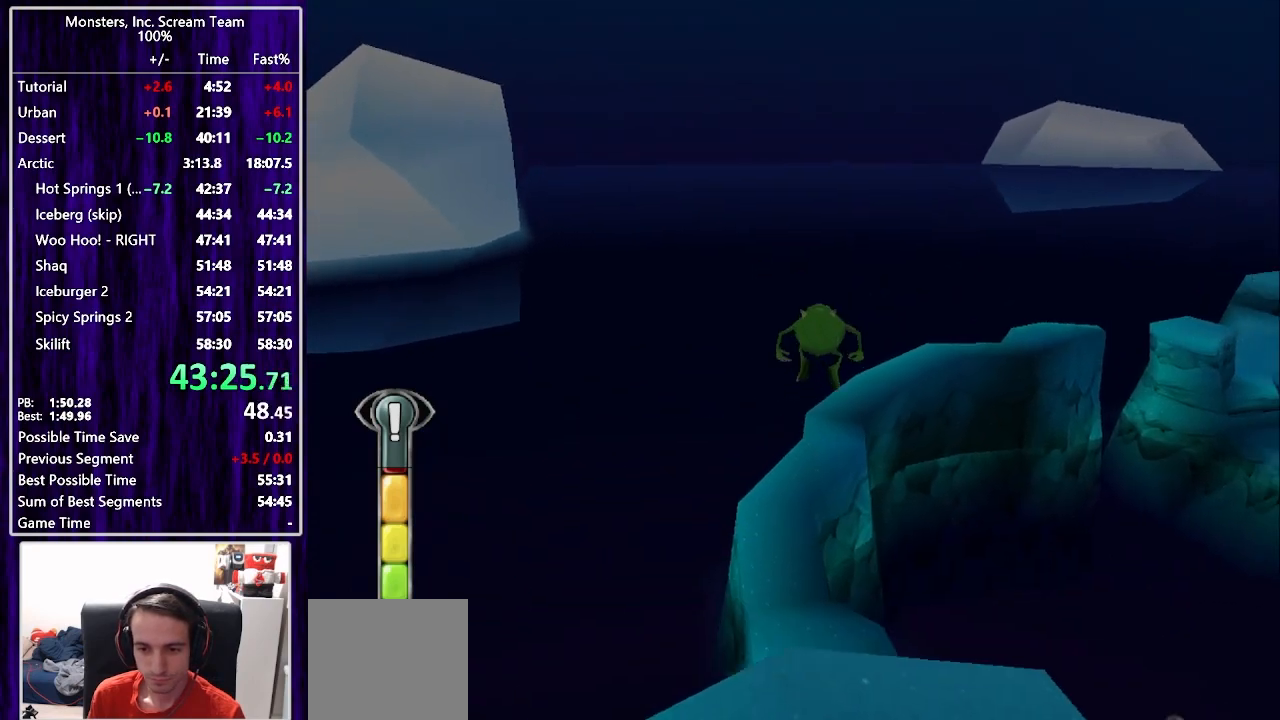
{"buttons": ["DPAD_UP"], "left_stick": "center", "right_stick": "center", "events": [[167, "CROSS", "down"], [300, "CROSS", "up"], [433, "DPAD_RIGHT", "down"], [483, "DPAD_RIGHT", "up"]]}
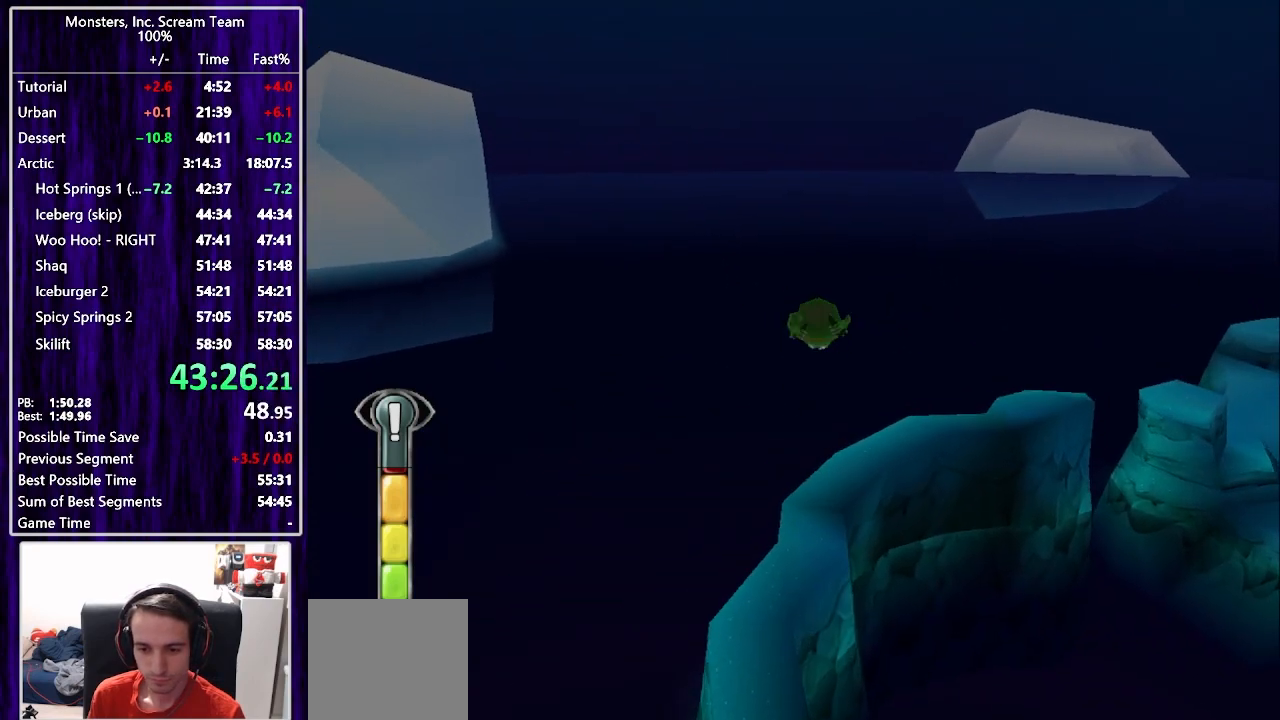
{"buttons": ["DPAD_UP"], "left_stick": "center", "right_stick": "center", "events": []}
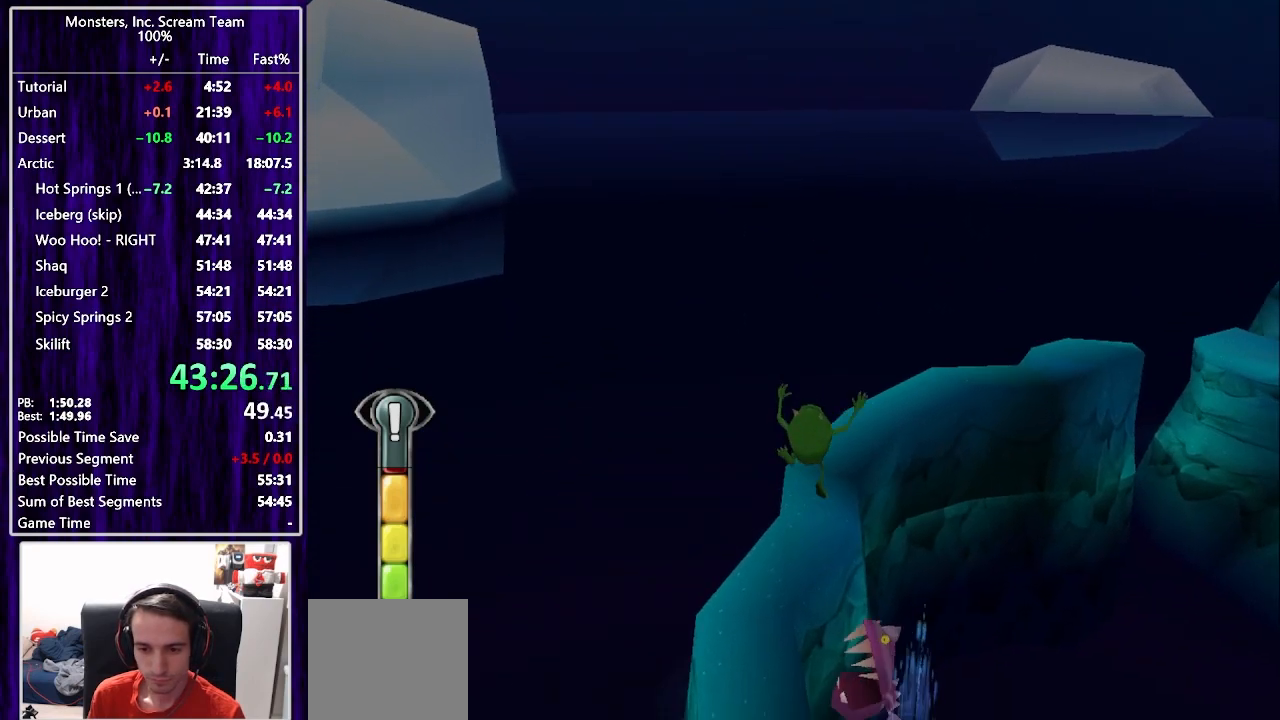
{"buttons": ["CIRCLE", "DPAD_DOWN"], "left_stick": "center", "right_stick": "center", "events": [[383, "DPAD_RIGHT", "down"], [400, "DPAD_UP", "up"], [417, "DPAD_DOWN", "down"], [433, "DPAD_RIGHT", "up"], [500, "CIRCLE", "down"]]}
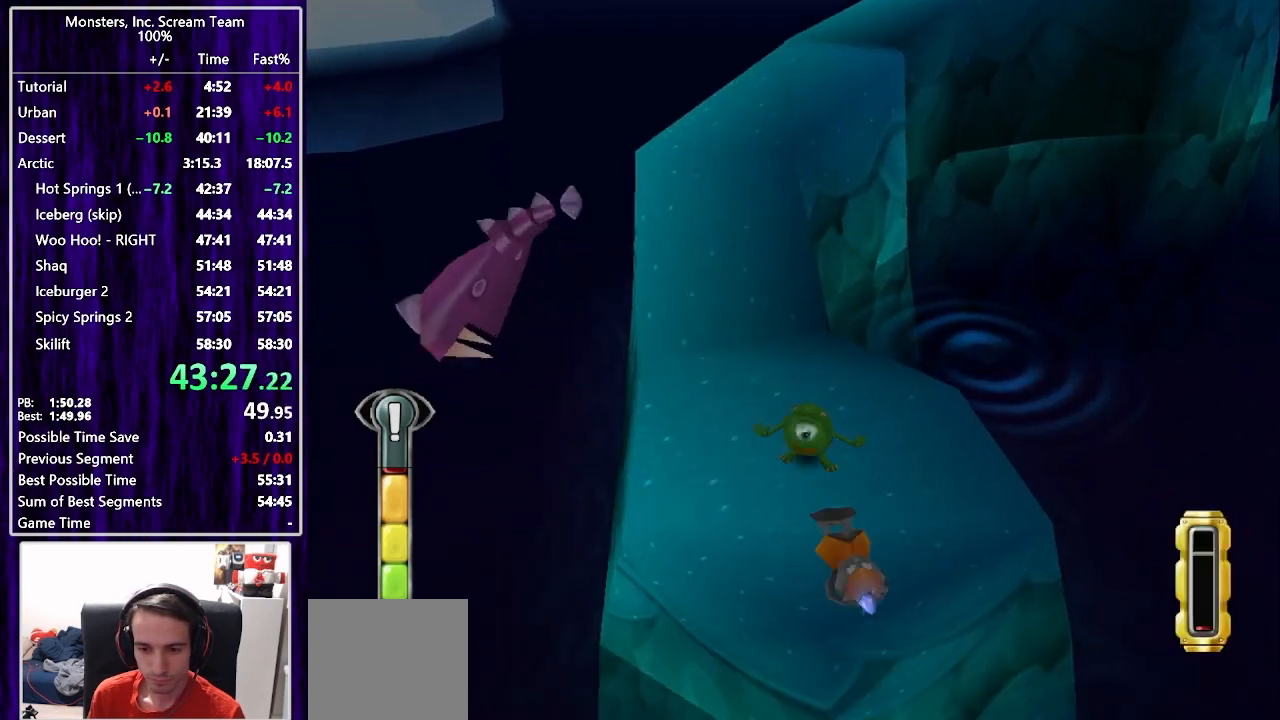
{"buttons": ["CIRCLE"], "left_stick": "center", "right_stick": "center", "events": [[50, "CIRCLE", "up"], [100, "DPAD_DOWN", "up"], [117, "CIRCLE", "down"], [167, "CIRCLE", "up"], [217, "CIRCLE", "down"], [300, "CIRCLE", "up"], [367, "CIRCLE", "down"], [417, "CIRCLE", "up"], [483, "CIRCLE", "down"]]}
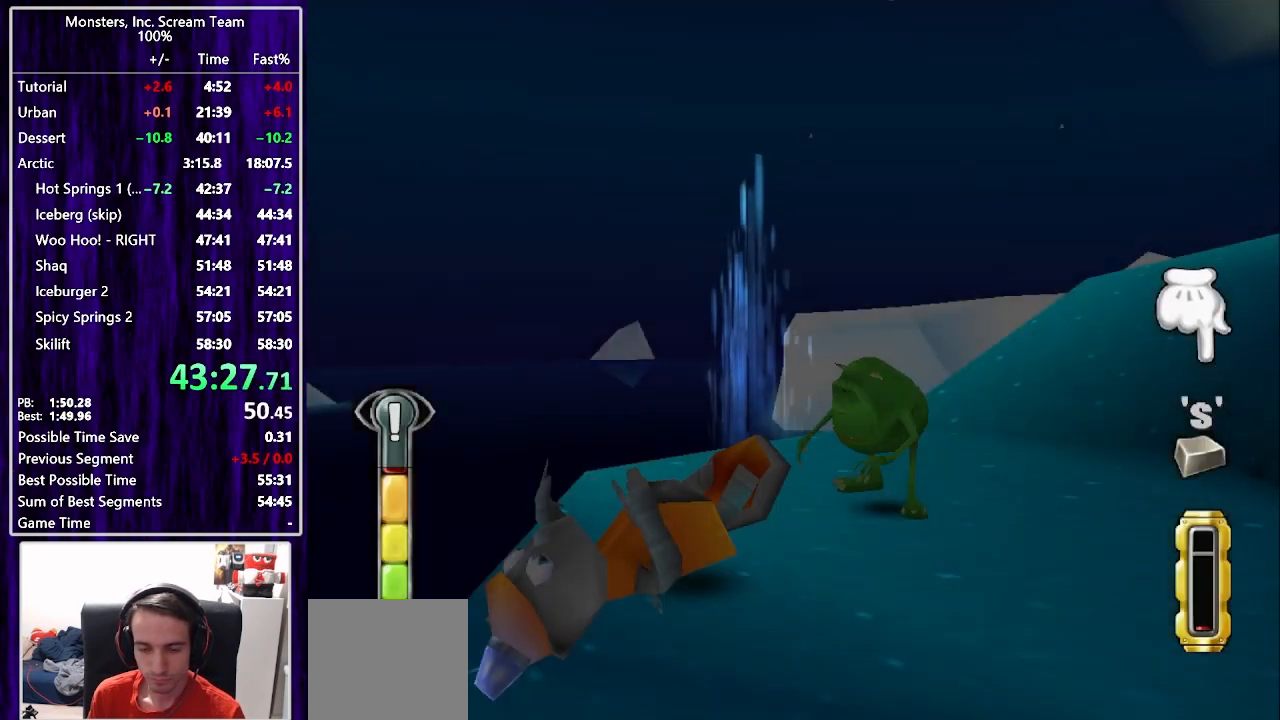
{"buttons": [], "left_stick": "center", "right_stick": "center", "events": [[50, "CIRCLE", "up"], [117, "CIRCLE", "down"], [183, "CIRCLE", "up"], [250, "CIRCLE", "down"], [317, "CIRCLE", "up"], [383, "CIRCLE", "down"], [450, "CIRCLE", "up"]]}
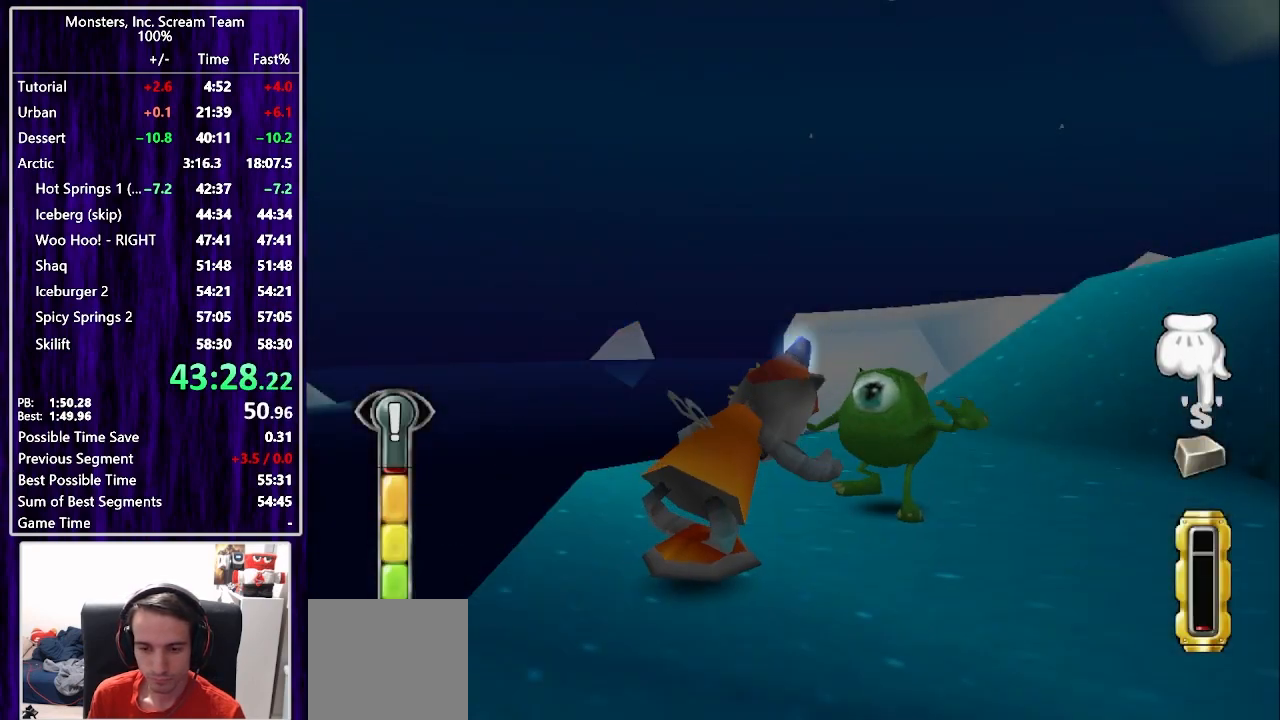
{"buttons": ["CIRCLE"], "left_stick": "center", "right_stick": "center", "events": [[33, "CIRCLE", "down"], [100, "CIRCLE", "up"], [167, "CIRCLE", "down"], [233, "CIRCLE", "up"], [317, "CIRCLE", "down"], [383, "CIRCLE", "up"], [450, "CIRCLE", "down"]]}
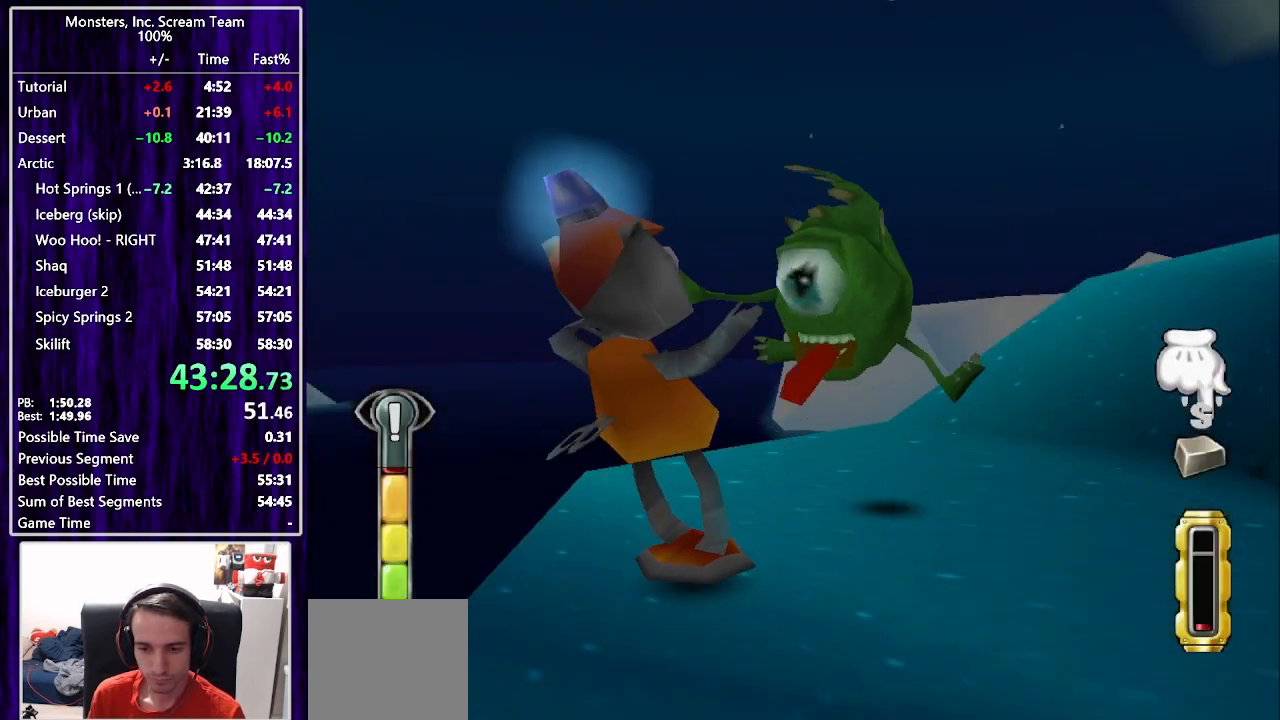
{"buttons": [], "left_stick": "center", "right_stick": "center", "events": [[17, "CIRCLE", "up"], [100, "CIRCLE", "down"], [167, "CIRCLE", "up"], [250, "CIRCLE", "down"], [317, "CIRCLE", "up"], [400, "CIRCLE", "down"], [450, "CIRCLE", "up"]]}
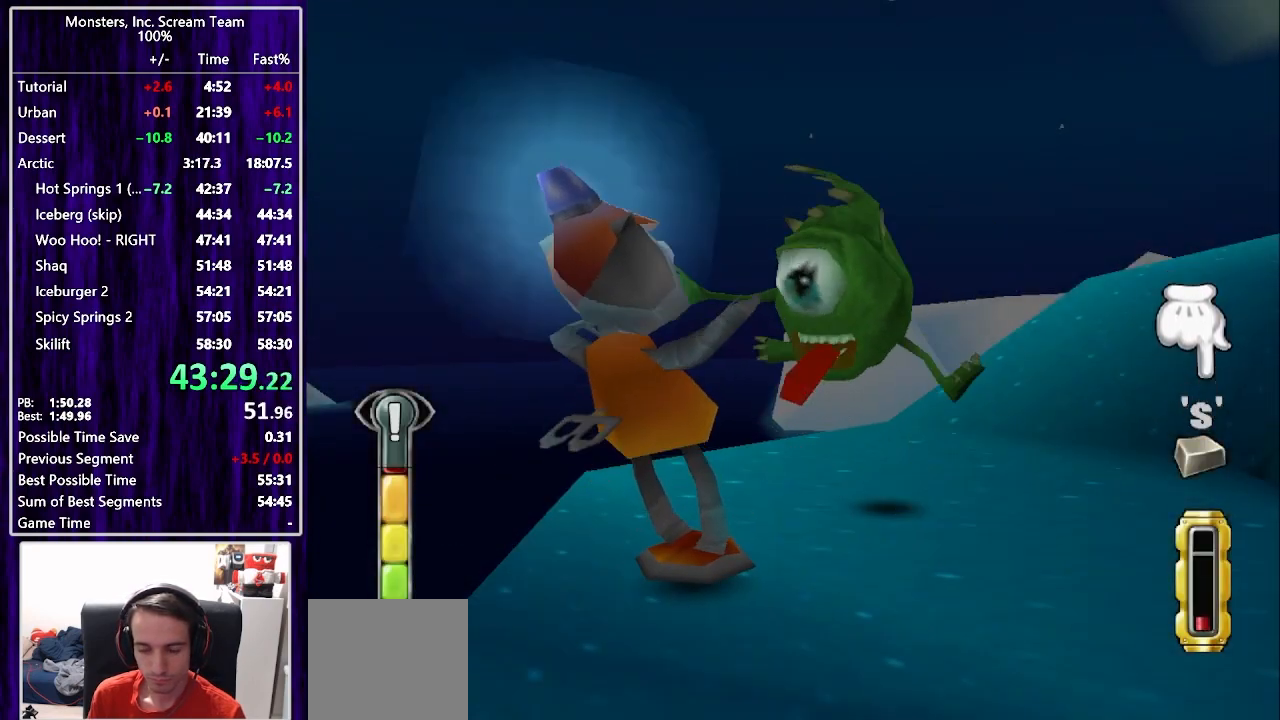
{"buttons": ["CIRCLE"], "left_stick": "center", "right_stick": "center", "events": [[50, "CIRCLE", "down"], [83, "CIRCLE", "up"], [200, "CIRCLE", "down"], [250, "CIRCLE", "up"], [350, "CIRCLE", "down"], [383, "CIRCLE", "up"], [483, "CIRCLE", "down"]]}
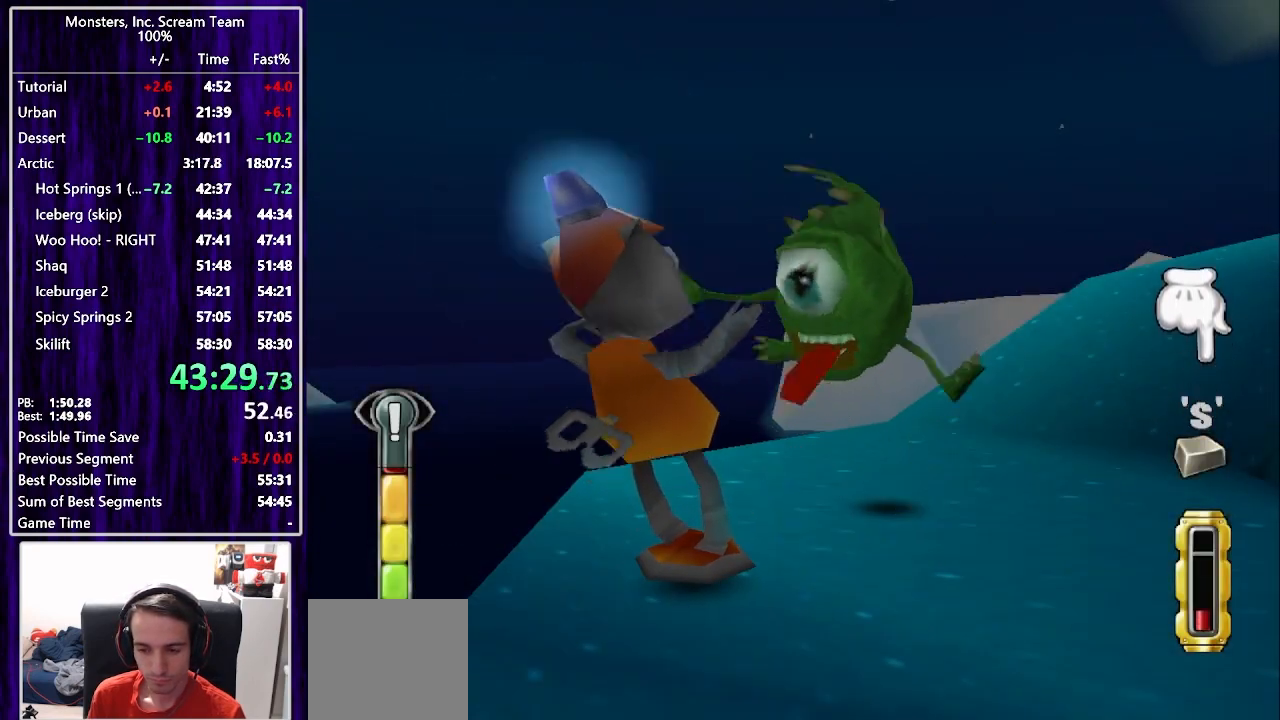
{"buttons": ["TRIANGLE"], "left_stick": "center", "right_stick": "center", "events": [[33, "CIRCLE", "up"], [133, "CIRCLE", "down"], [200, "CIRCLE", "up"], [217, "TRIANGLE", "down"], [283, "TRIANGLE", "up"], [333, "TRIANGLE", "down"], [400, "TRIANGLE", "up"], [467, "TRIANGLE", "down"]]}
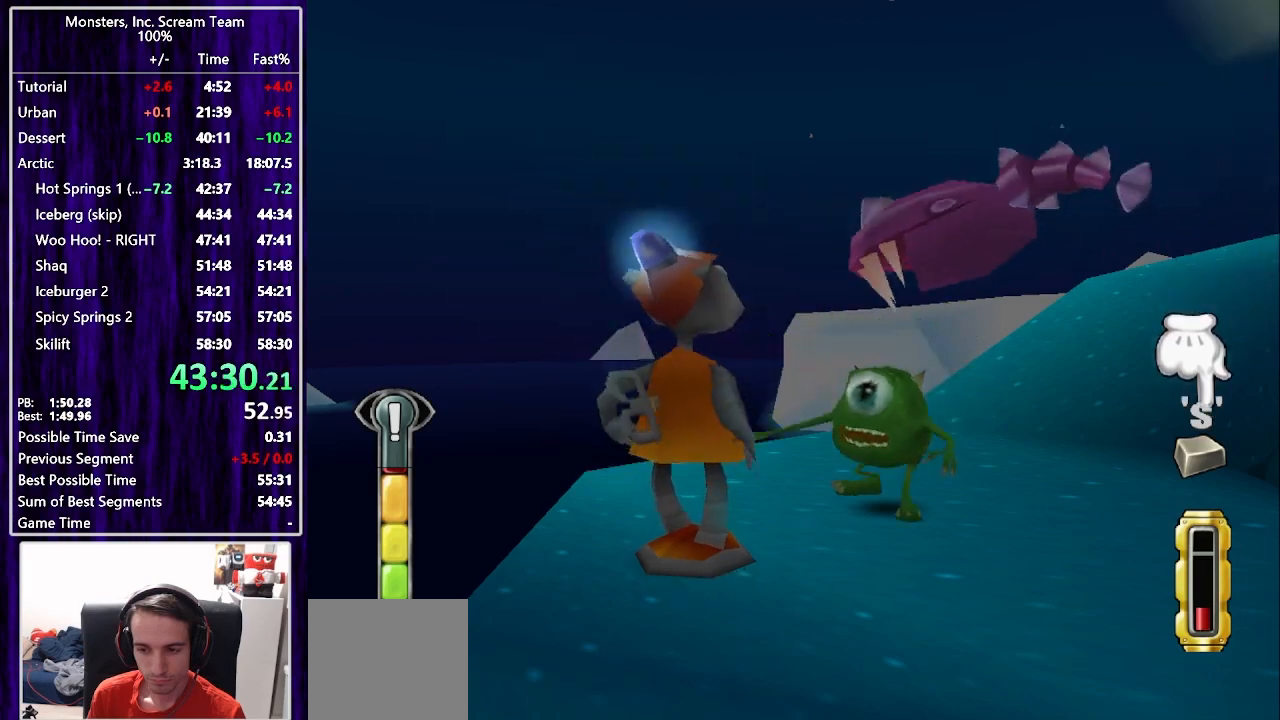
{"buttons": ["TRIANGLE"], "left_stick": "center", "right_stick": "center", "events": [[33, "TRIANGLE", "up"], [100, "TRIANGLE", "down"], [167, "TRIANGLE", "up"], [233, "TRIANGLE", "down"], [283, "TRIANGLE", "up"], [350, "TRIANGLE", "down"], [400, "TRIANGLE", "up"], [467, "TRIANGLE", "down"]]}
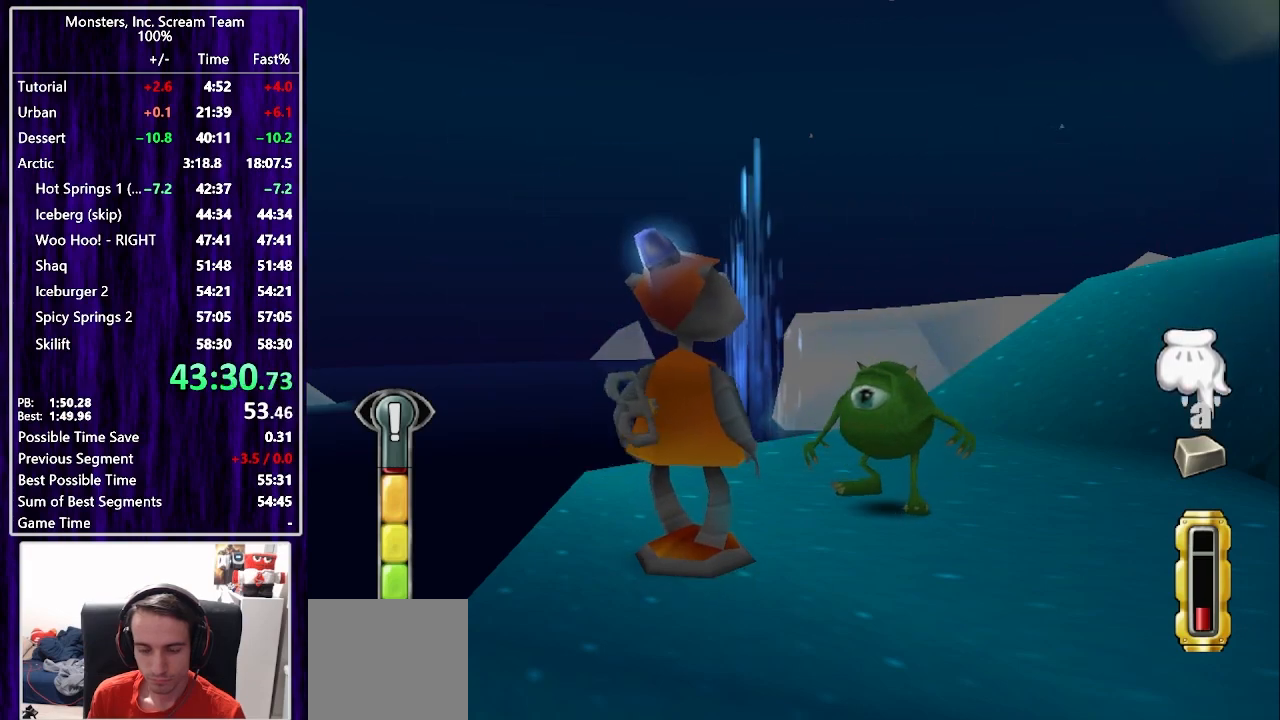
{"buttons": [], "left_stick": "center", "right_stick": "center", "events": [[33, "TRIANGLE", "up"], [83, "TRIANGLE", "down"], [167, "TRIANGLE", "up"], [233, "TRIANGLE", "down"], [300, "TRIANGLE", "up"], [383, "TRIANGLE", "down"], [433, "TRIANGLE", "up"]]}
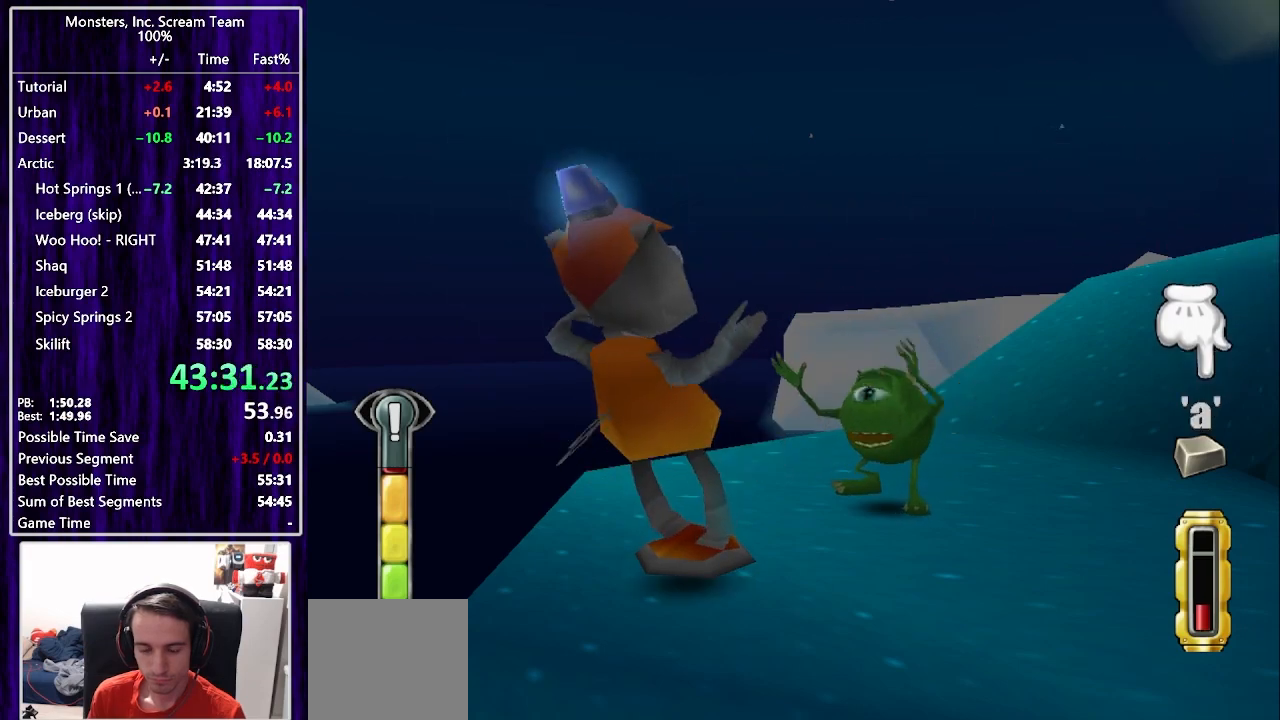
{"buttons": [], "left_stick": "center", "right_stick": "center", "events": [[17, "TRIANGLE", "down"], [83, "TRIANGLE", "up"], [150, "TRIANGLE", "down"], [217, "TRIANGLE", "up"], [300, "TRIANGLE", "down"], [350, "TRIANGLE", "up"], [433, "TRIANGLE", "down"], [500, "TRIANGLE", "up"]]}
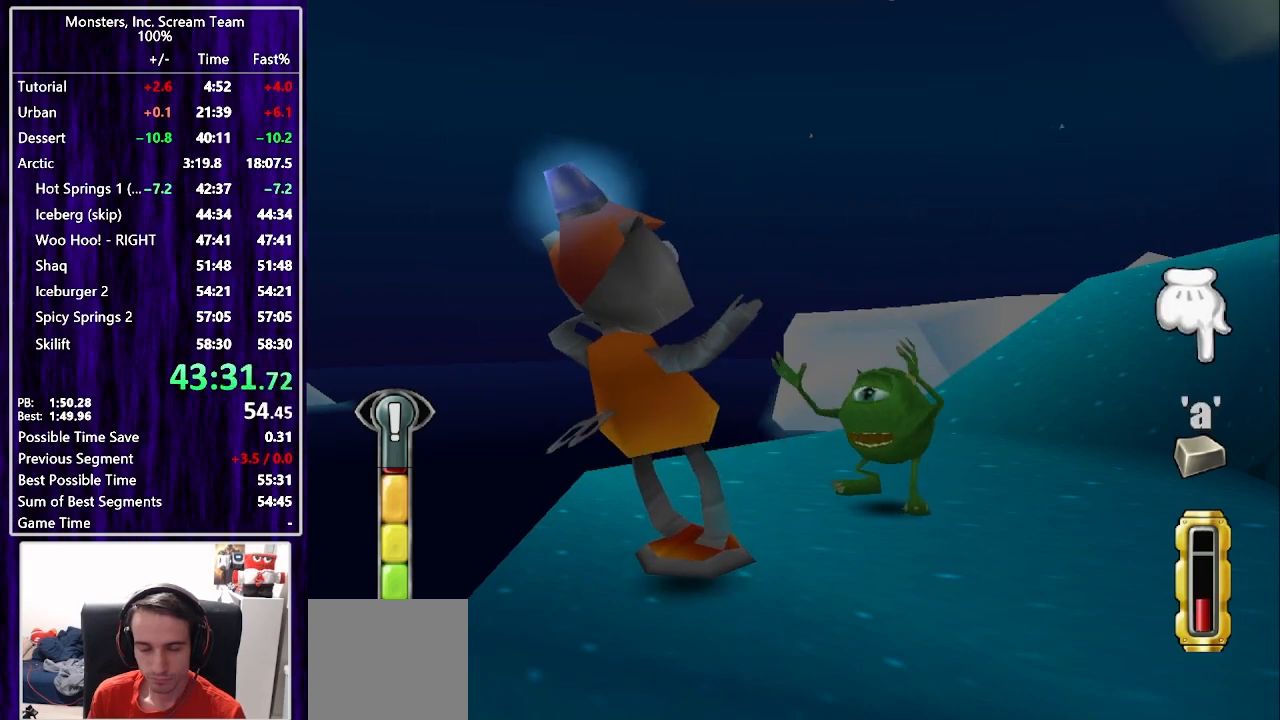
{"buttons": ["TRIANGLE"], "left_stick": "center", "right_stick": "center", "events": [[100, "TRIANGLE", "down"], [133, "TRIANGLE", "up"], [233, "TRIANGLE", "down"], [283, "TRIANGLE", "up"], [367, "TRIANGLE", "down"], [417, "TRIANGLE", "up"], [500, "TRIANGLE", "down"]]}
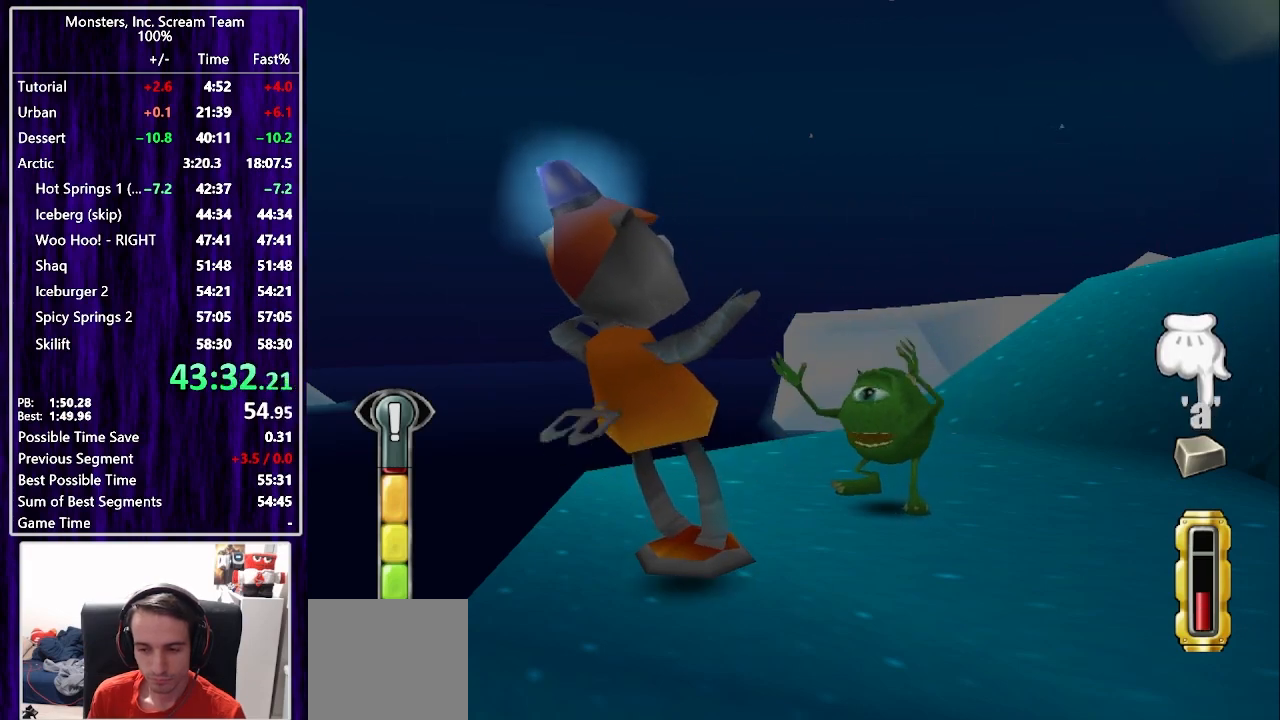
{"buttons": ["SQUARE"], "left_stick": "center", "right_stick": "center", "events": [[150, "TRIANGLE", "up"], [167, "SQUARE", "down"], [267, "SQUARE", "up"], [333, "SQUARE", "down"], [383, "SQUARE", "up"], [467, "SQUARE", "down"]]}
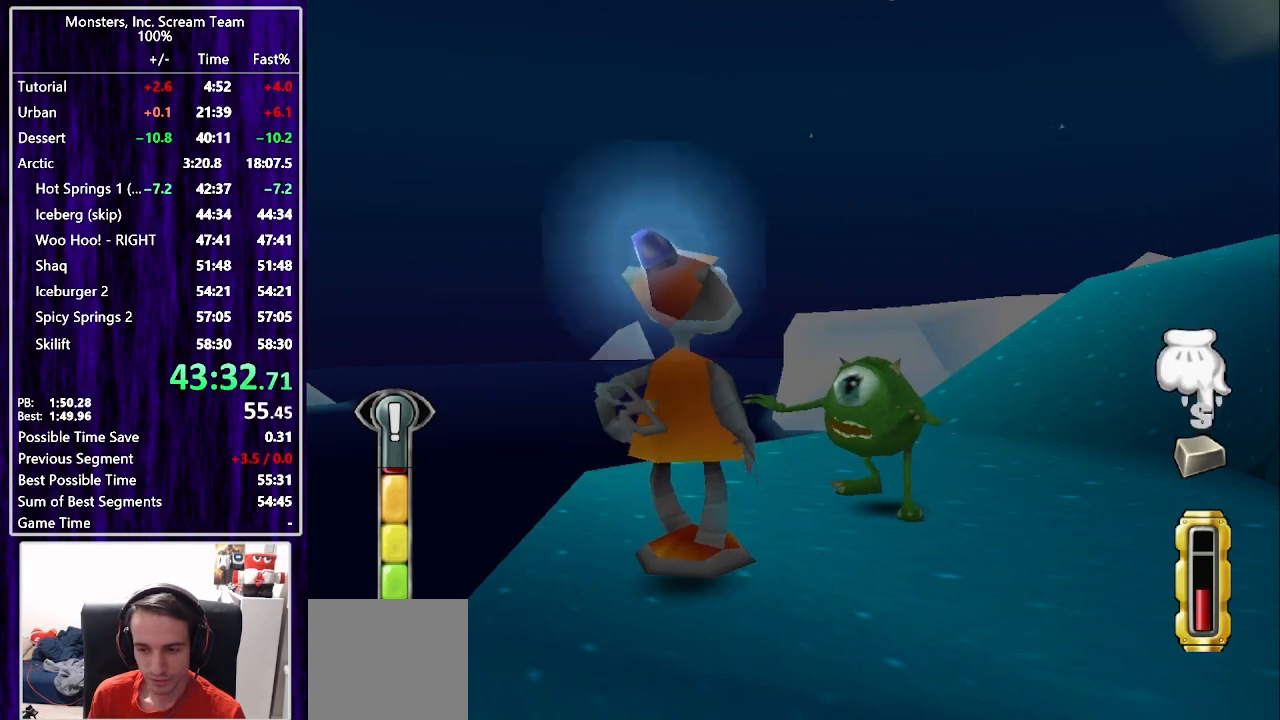
{"buttons": ["CIRCLE"], "left_stick": "center", "right_stick": "center", "events": [[33, "SQUARE", "up"], [100, "SQUARE", "down"], [150, "SQUARE", "up"], [233, "SQUARE", "down"], [283, "SQUARE", "up"], [367, "TRIANGLE", "down"], [383, "CIRCLE", "down"], [400, "TRIANGLE", "up"], [433, "CIRCLE", "up"], [467, "CIRCLE", "down"]]}
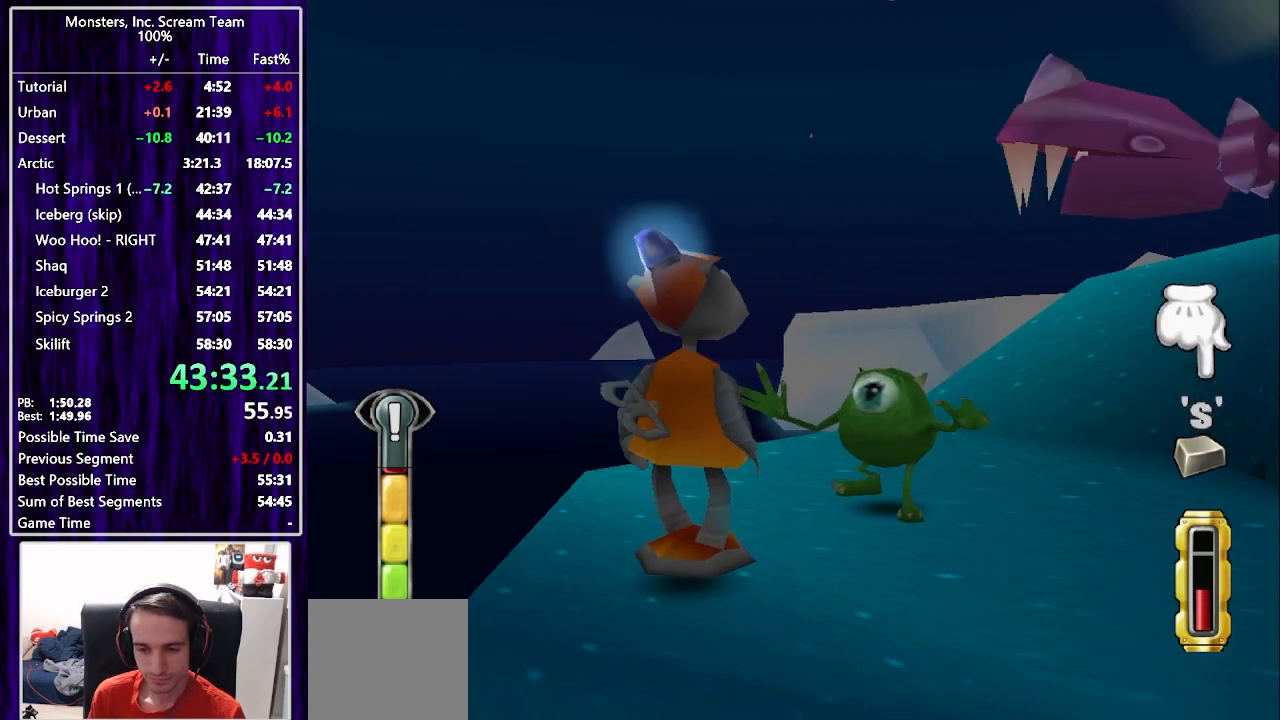
{"buttons": [], "left_stick": "center", "right_stick": "center", "events": [[17, "CIRCLE", "up"], [67, "CIRCLE", "down"], [150, "CIRCLE", "up"], [217, "CIRCLE", "down"], [283, "CIRCLE", "up"], [367, "CIRCLE", "down"], [417, "CIRCLE", "up"]]}
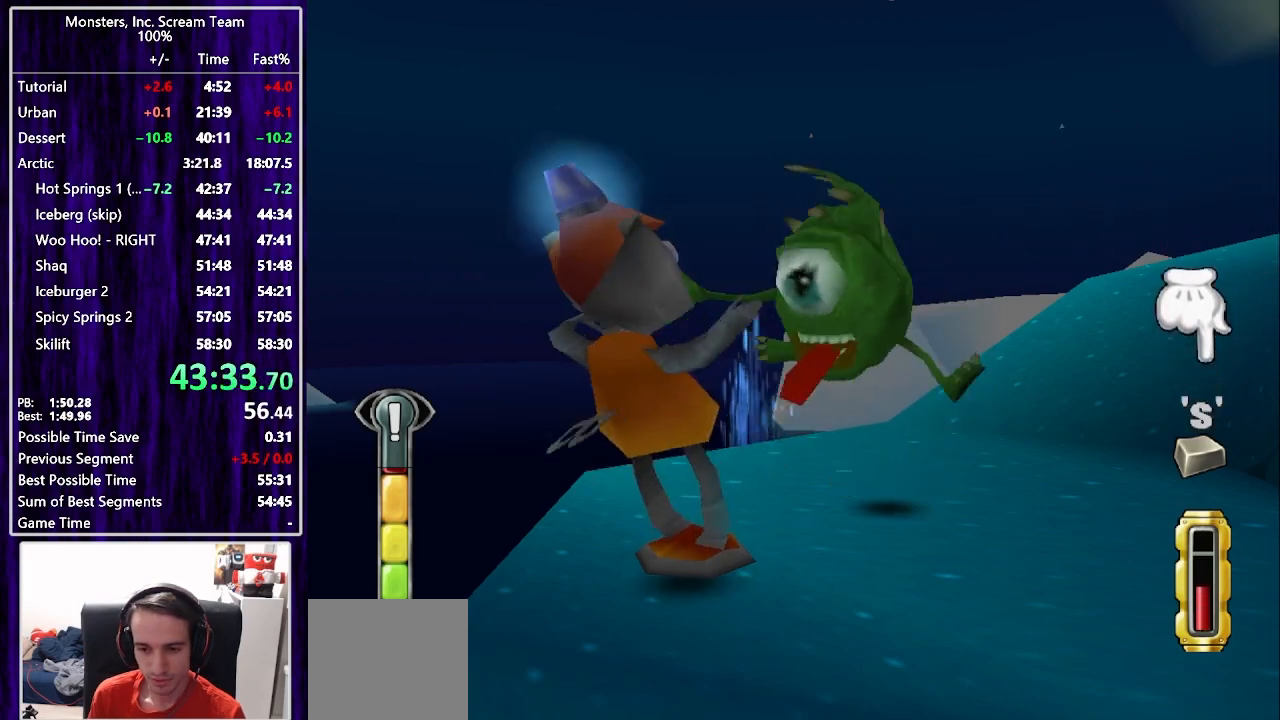
{"buttons": ["CIRCLE"], "left_stick": "center", "right_stick": "center", "events": [[17, "CIRCLE", "down"], [67, "CIRCLE", "up"], [167, "CIRCLE", "down"], [217, "CIRCLE", "up"], [317, "CIRCLE", "down"], [367, "CIRCLE", "up"], [467, "CIRCLE", "down"]]}
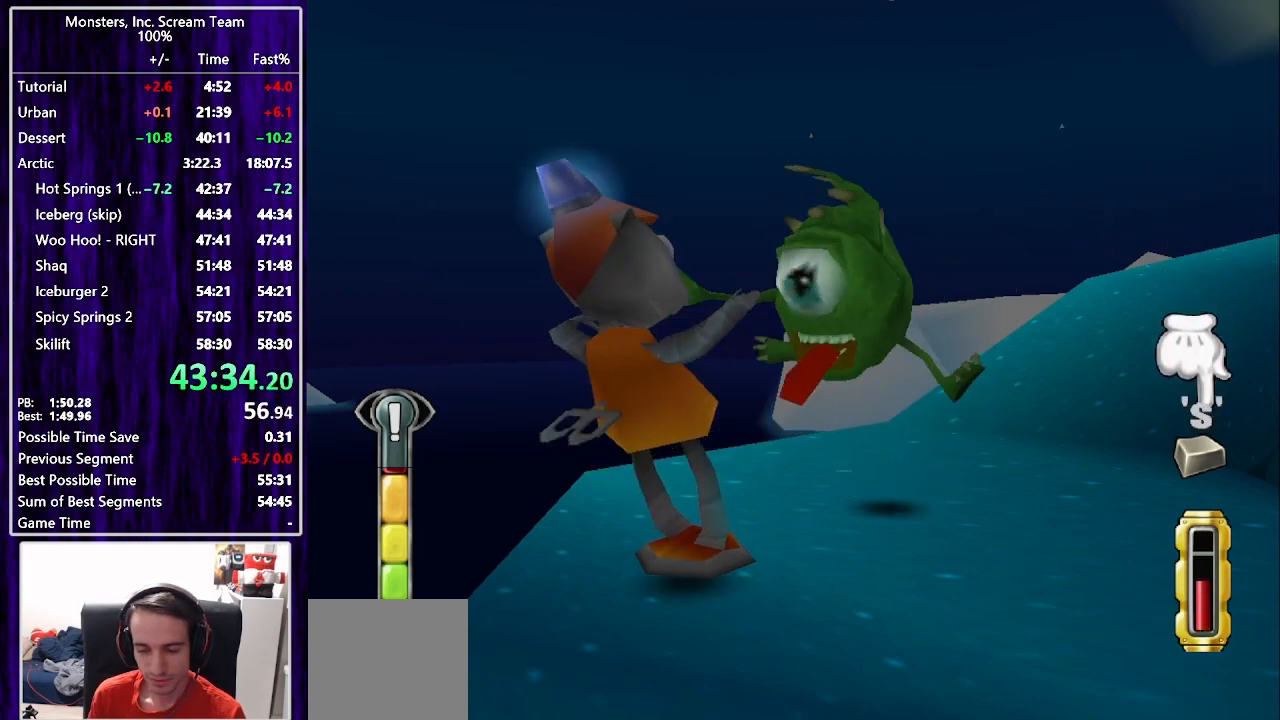
{"buttons": [], "left_stick": "center", "right_stick": "center", "events": [[17, "CIRCLE", "up"], [117, "CIRCLE", "down"], [167, "CIRCLE", "up"], [267, "CIRCLE", "down"], [317, "CIRCLE", "up"], [417, "CIRCLE", "down"], [450, "CIRCLE", "up"]]}
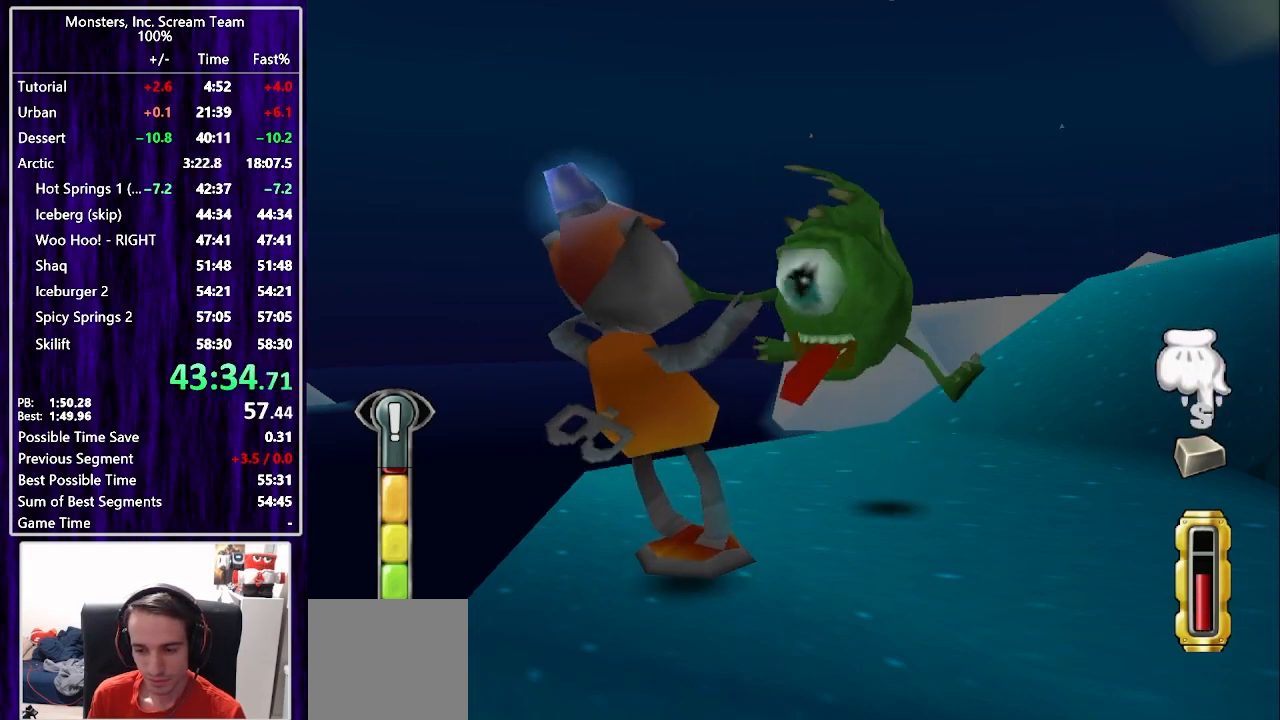
{"buttons": [], "left_stick": "center", "right_stick": "center", "events": [[167, "CIRCLE", "down"], [217, "TRIANGLE", "down"], [233, "CIRCLE", "up"], [333, "TRIANGLE", "up"], [383, "TRIANGLE", "down"], [450, "TRIANGLE", "up"]]}
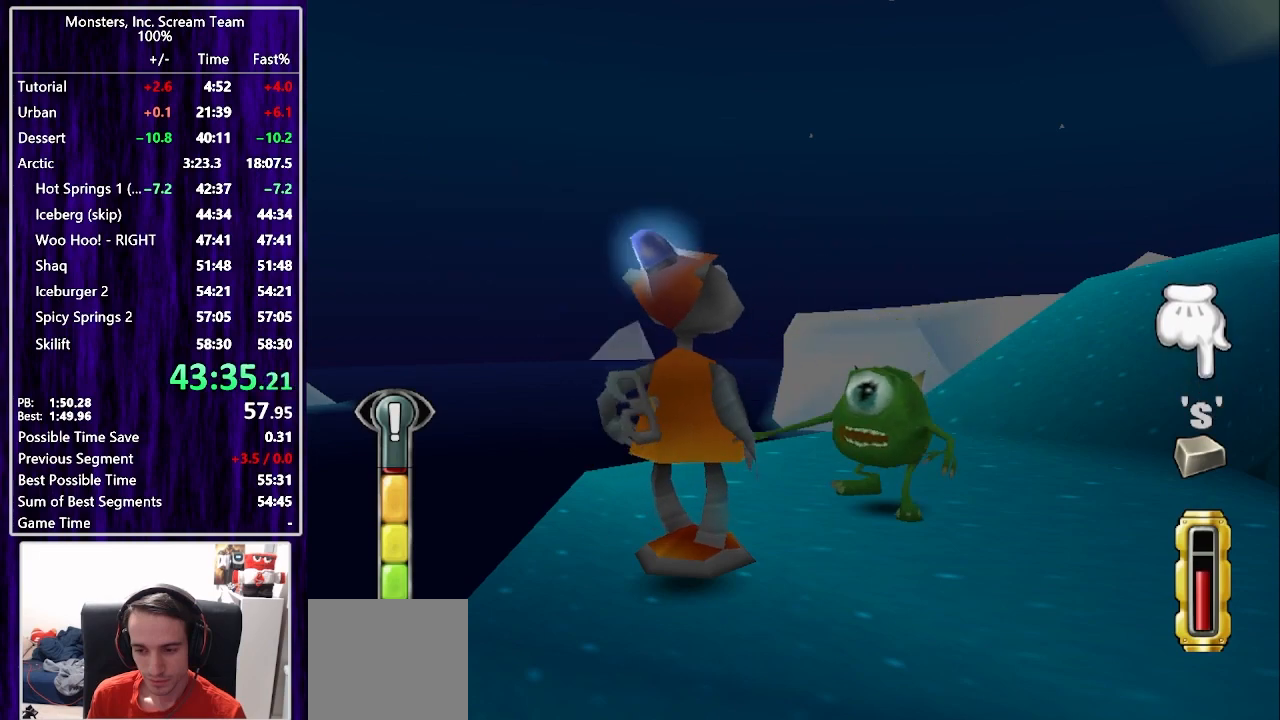
{"buttons": [], "left_stick": "center", "right_stick": "center", "events": [[33, "TRIANGLE", "down"], [100, "TRIANGLE", "up"], [167, "TRIANGLE", "down"], [233, "TRIANGLE", "up"], [300, "TRIANGLE", "down"], [367, "TRIANGLE", "up"]]}
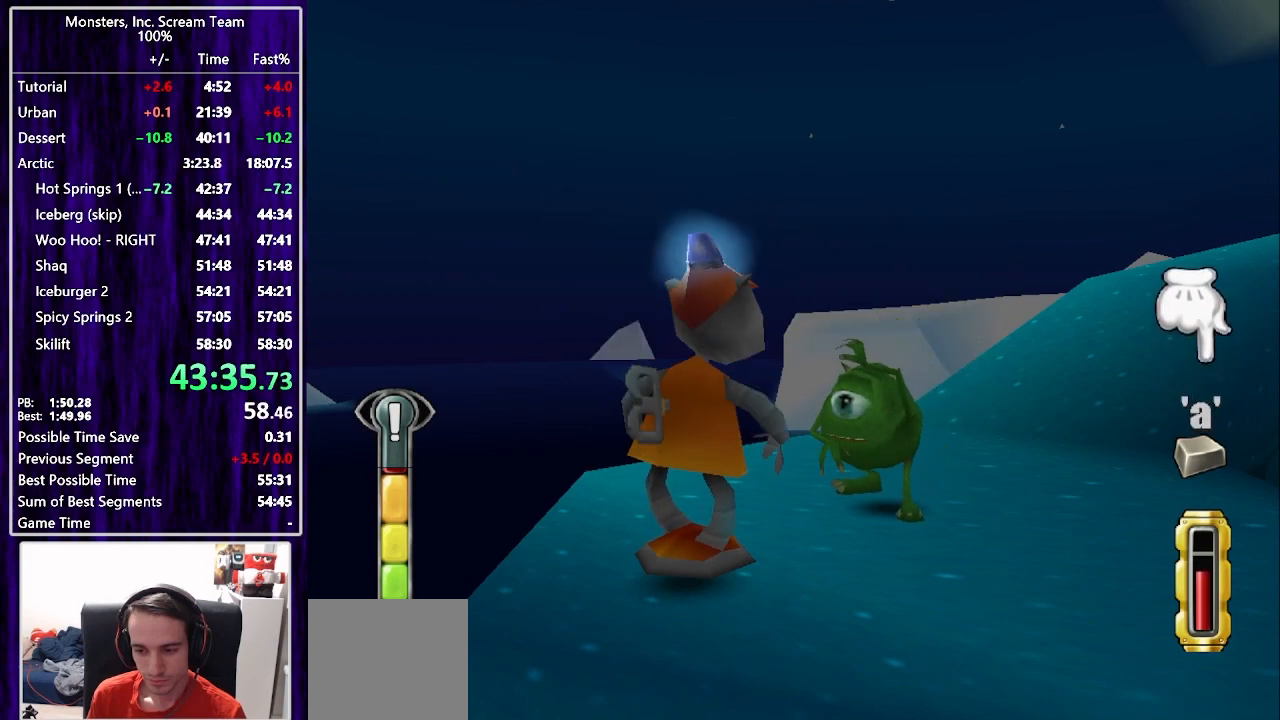
{"buttons": ["TRIANGLE"], "left_stick": "center", "right_stick": "center", "events": [[33, "TRIANGLE", "down"], [117, "TRIANGLE", "up"], [167, "TRIANGLE", "down"], [250, "TRIANGLE", "up"], [317, "TRIANGLE", "down"], [383, "TRIANGLE", "up"], [450, "TRIANGLE", "down"]]}
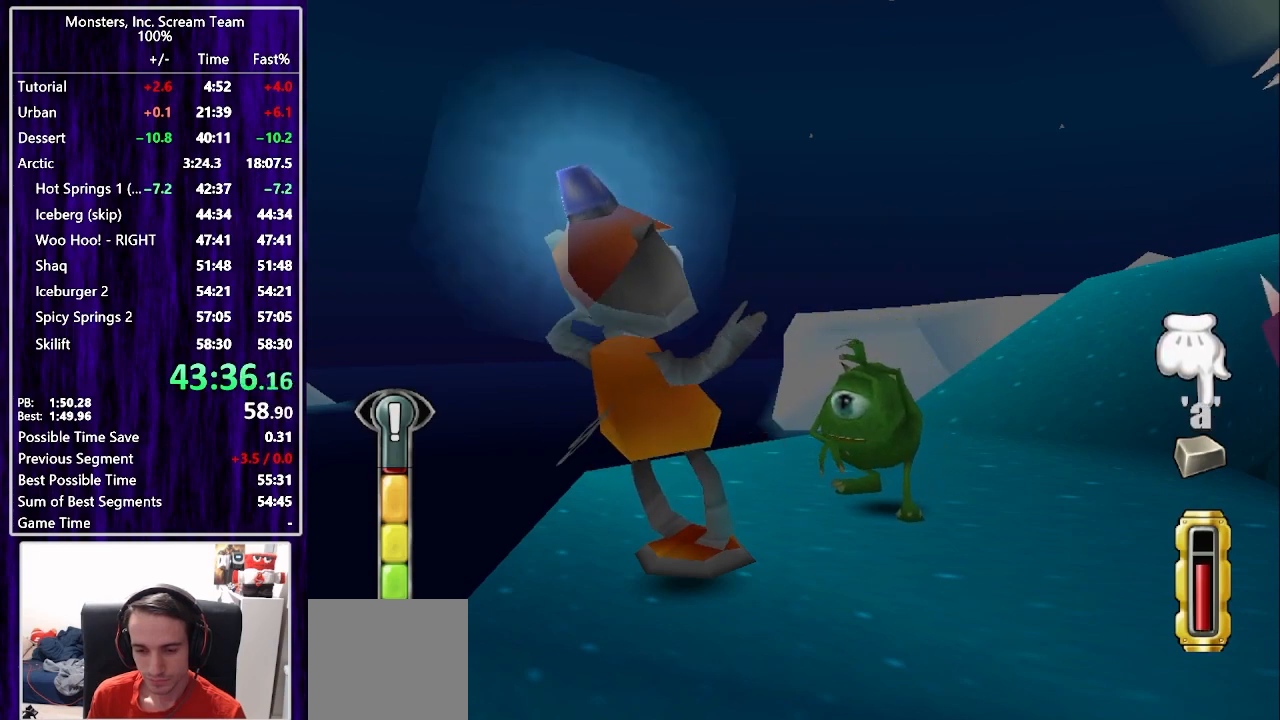
{"buttons": [], "left_stick": "center", "right_stick": "center", "events": [[33, "TRIANGLE", "up"], [100, "TRIANGLE", "down"], [167, "TRIANGLE", "up"], [250, "TRIANGLE", "down"], [317, "TRIANGLE", "up"], [383, "TRIANGLE", "down"], [450, "TRIANGLE", "up"]]}
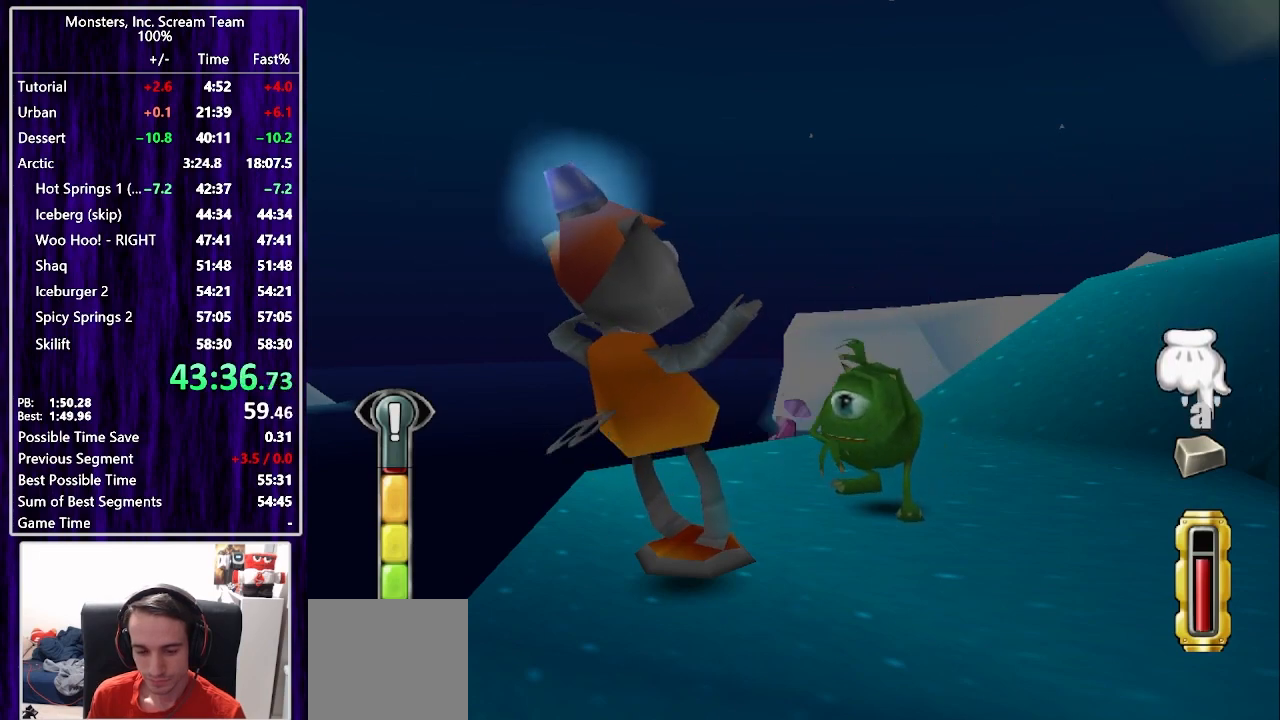
{"buttons": ["CROSS"], "left_stick": "center", "right_stick": "center", "events": [[17, "TRIANGLE", "down"], [83, "TRIANGLE", "up"], [150, "TRIANGLE", "down"], [217, "TRIANGLE", "up"], [283, "CROSS", "down"], [333, "CROSS", "up"], [383, "CROSS", "down"], [450, "CROSS", "up"], [500, "CROSS", "down"]]}
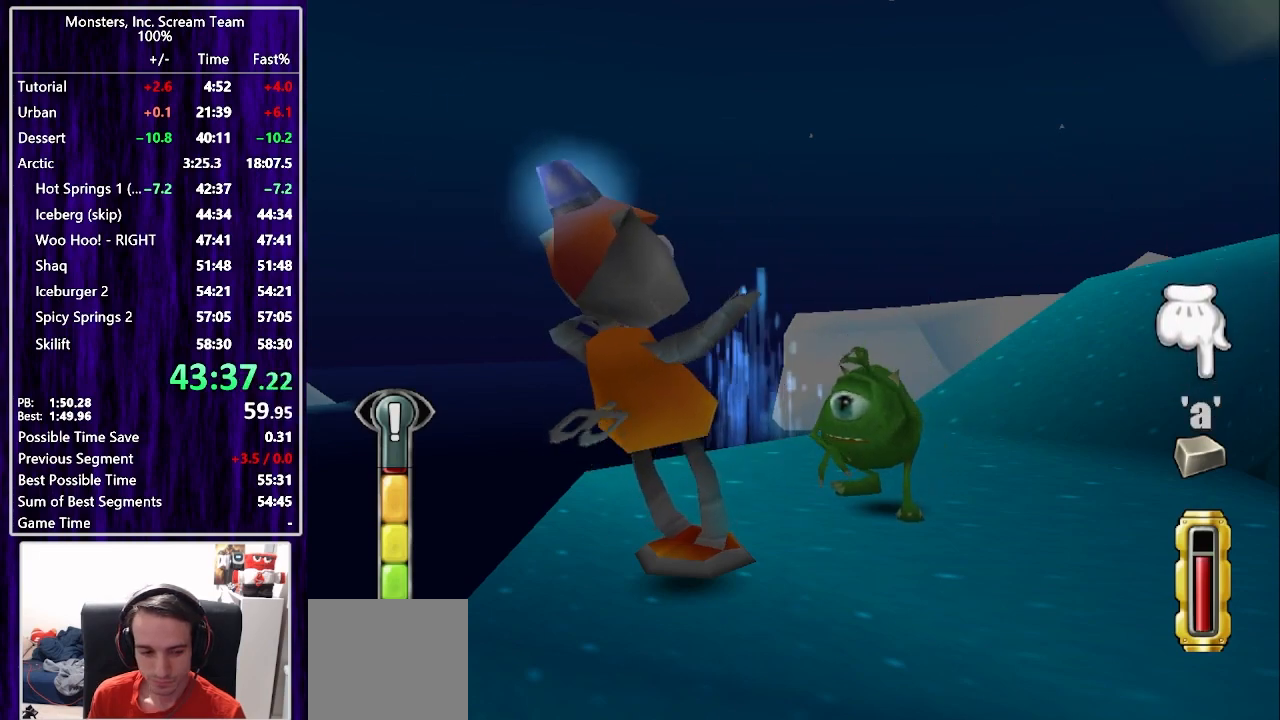
{"buttons": ["CROSS"], "left_stick": "center", "right_stick": "center", "events": [[83, "CROSS", "up"], [167, "CROSS", "down"], [233, "CROSS", "up"], [300, "CROSS", "down"], [367, "CROSS", "up"], [450, "CROSS", "down"]]}
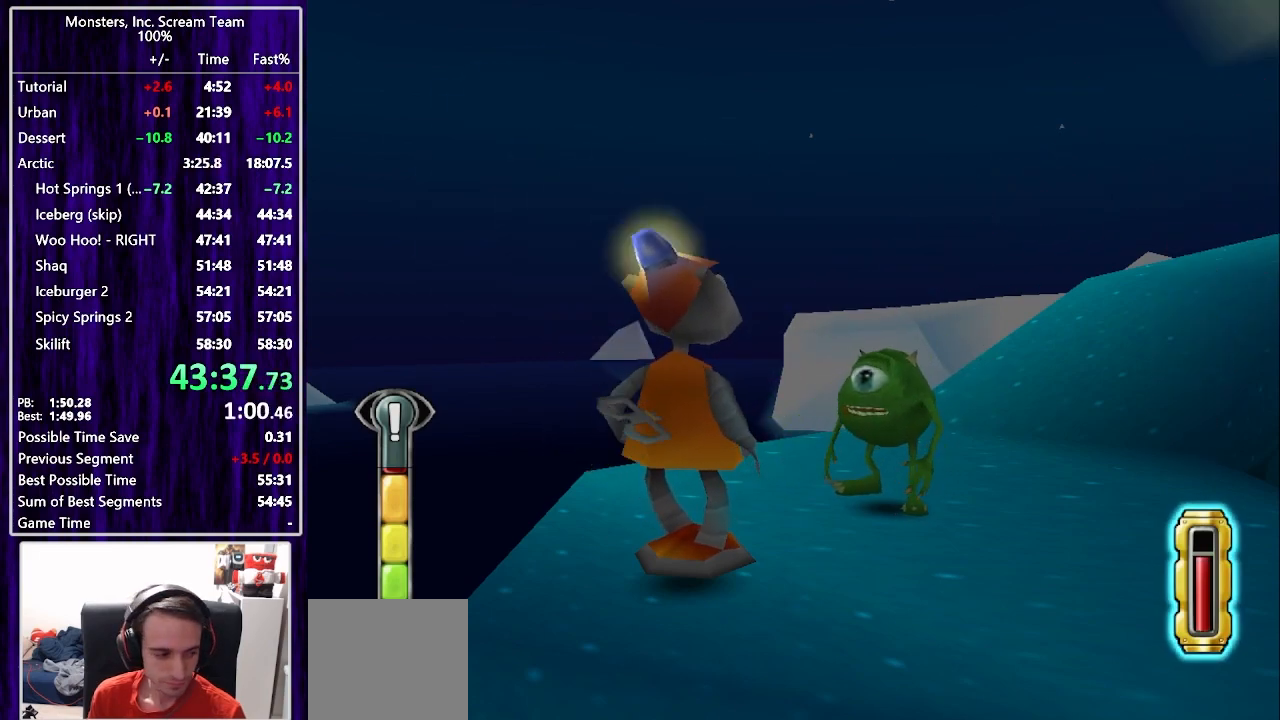
{"buttons": [], "left_stick": "center", "right_stick": "center", "events": [[17, "CROSS", "up"], [100, "CROSS", "down"], [167, "CROSS", "up"], [250, "CROSS", "down"], [317, "CROSS", "up"]]}
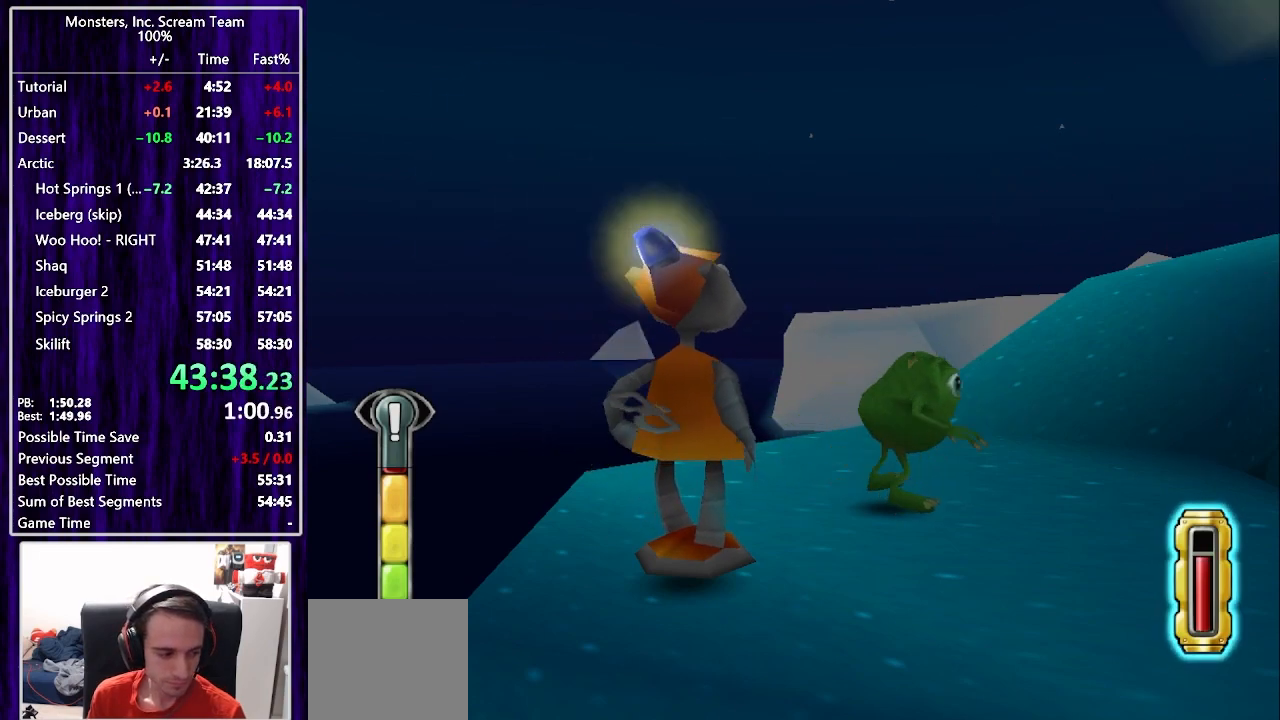
{"buttons": [], "left_stick": "center", "right_stick": "center", "events": []}
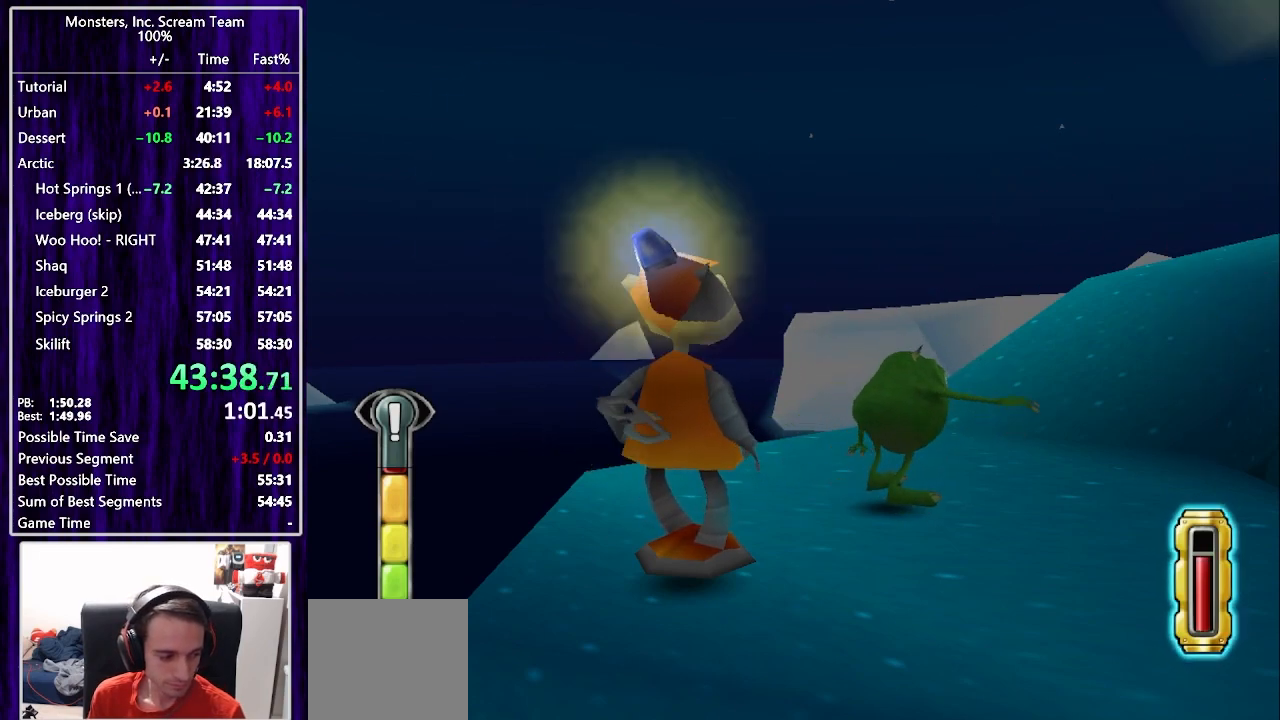
{"buttons": [], "left_stick": "center", "right_stick": "center", "events": []}
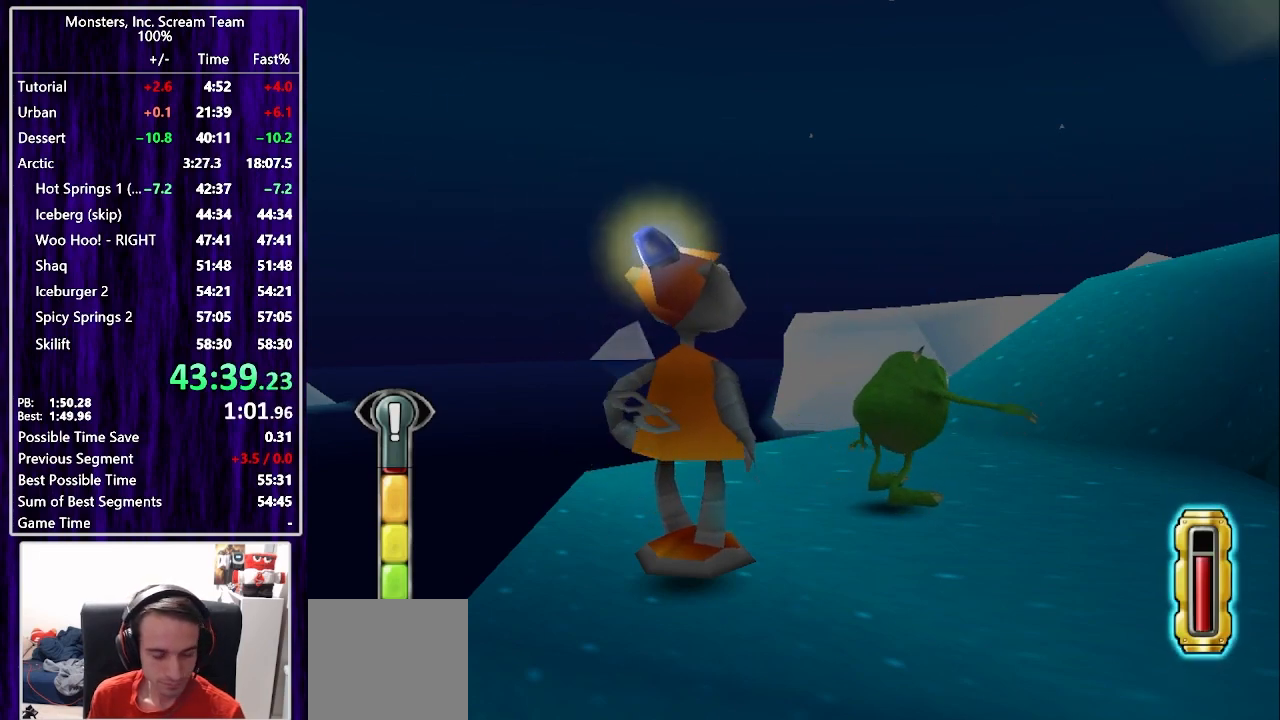
{"buttons": [], "left_stick": "center", "right_stick": "center", "events": []}